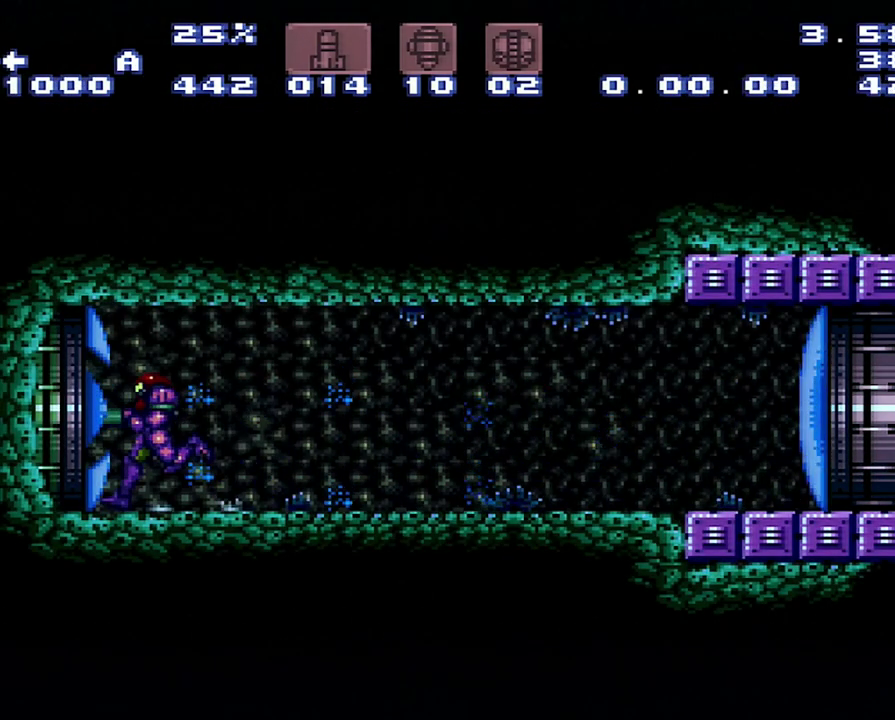
Gameplay with a controller (Nintendo layout); each line is a JSON object with the inputs held at the frame after it. "events" lists button and stick changes between this image and that frame as [ms after this image, input, new state], when the widget could be followed in between. Not read: L3 R3.
{"buttons": [], "events": [[483, "A", "up"], [483, "DPAD_LEFT", "up"]]}
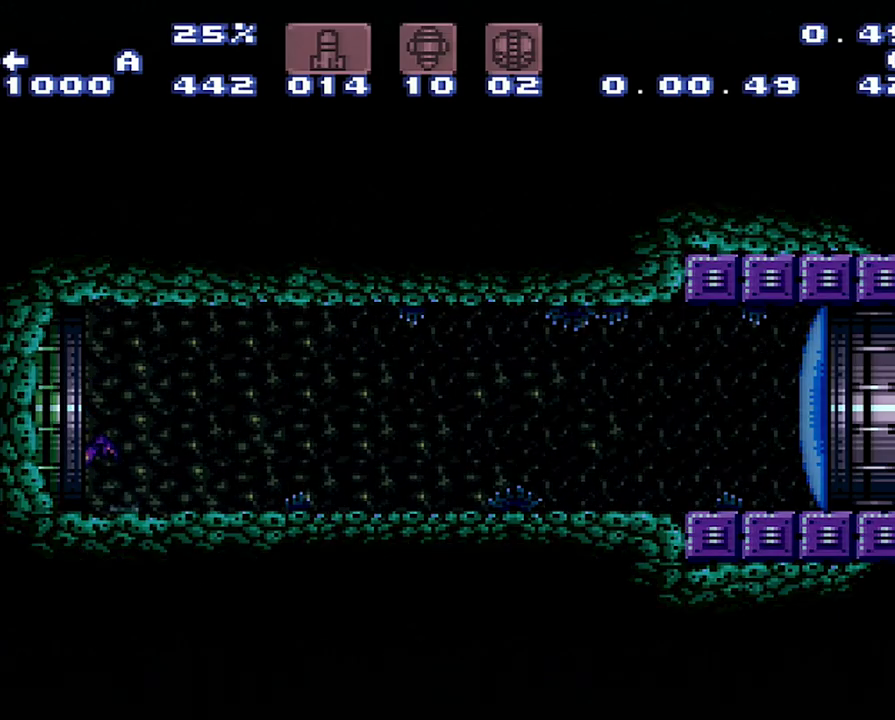
{"buttons": ["DPAD_LEFT"], "events": [[250, "DPAD_LEFT", "down"]]}
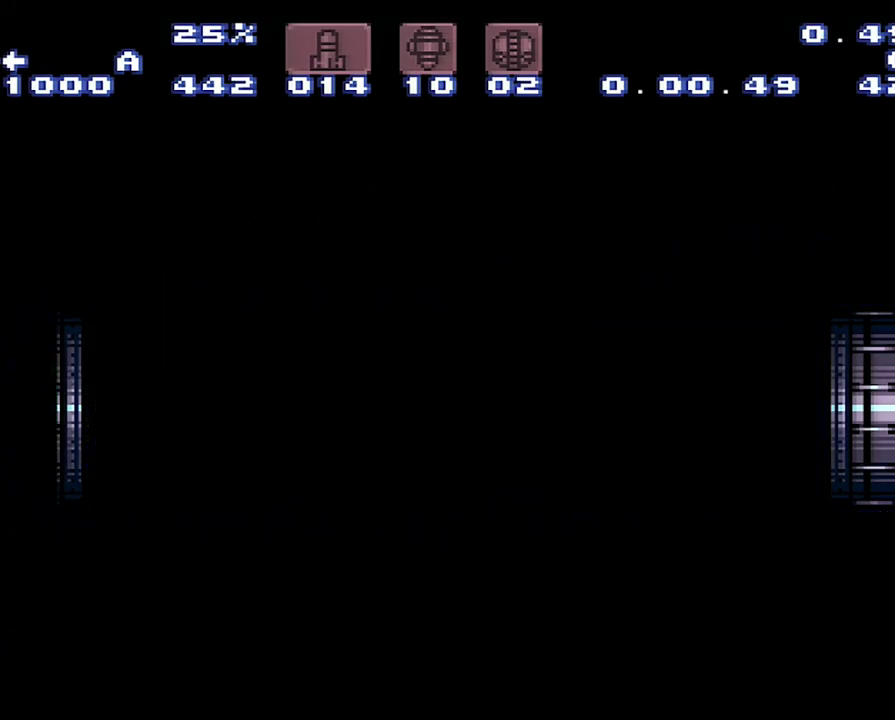
{"buttons": [], "events": [[17, "DPAD_LEFT", "up"]]}
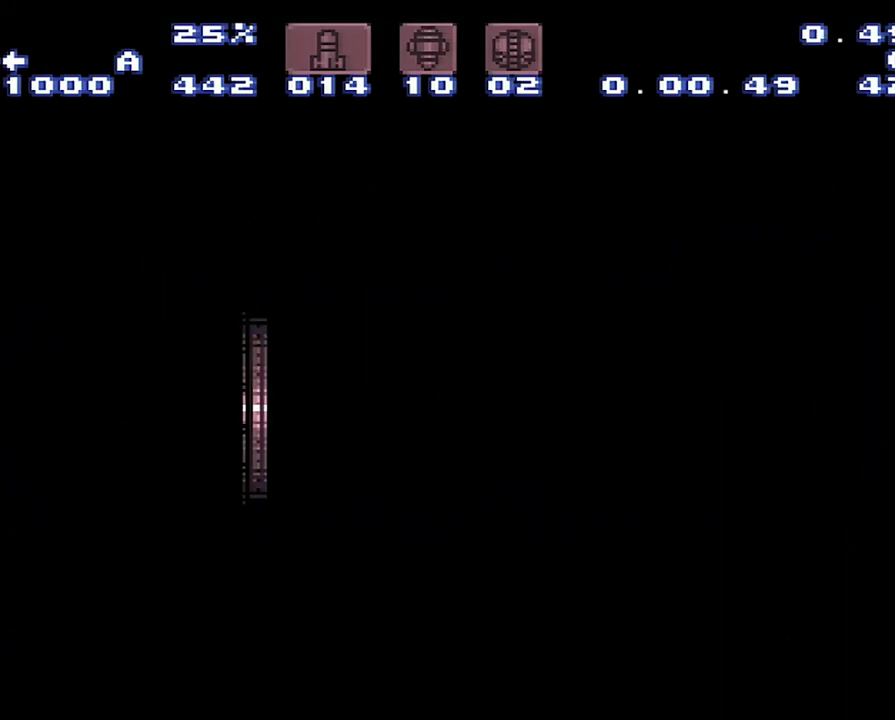
{"buttons": [], "events": []}
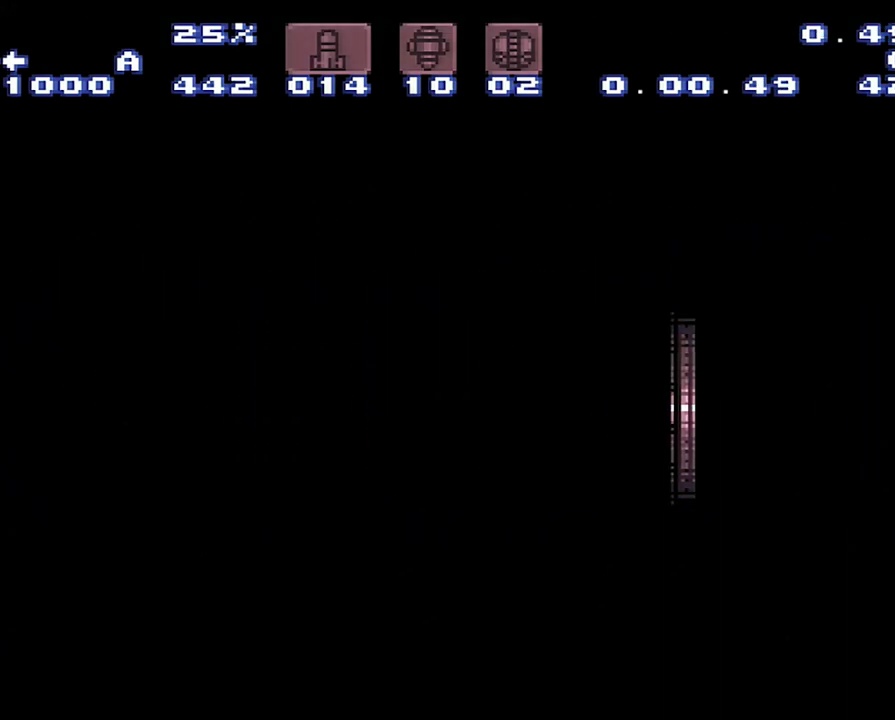
{"buttons": [], "events": []}
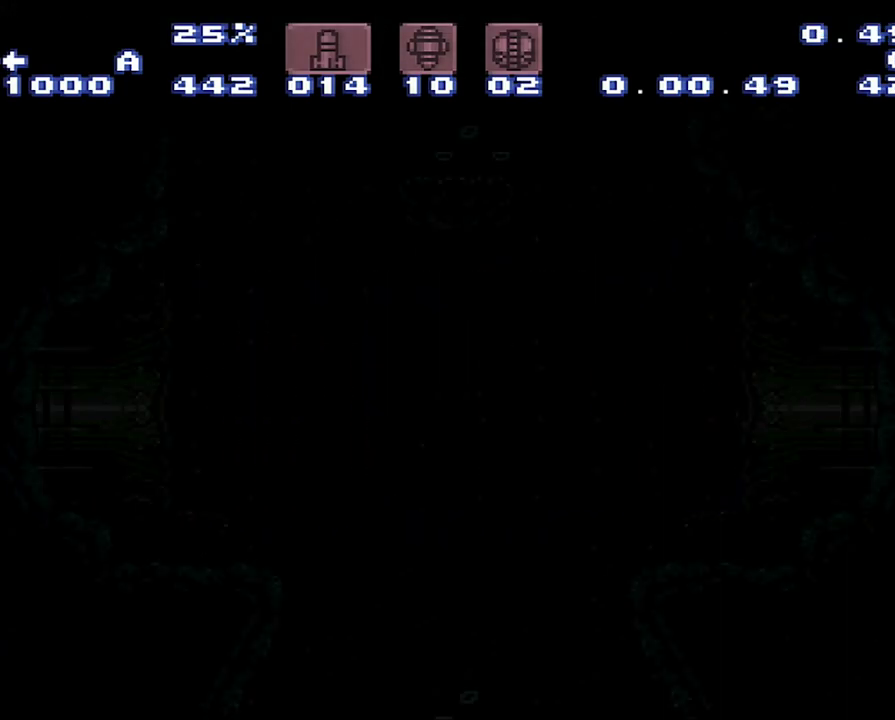
{"buttons": [], "events": []}
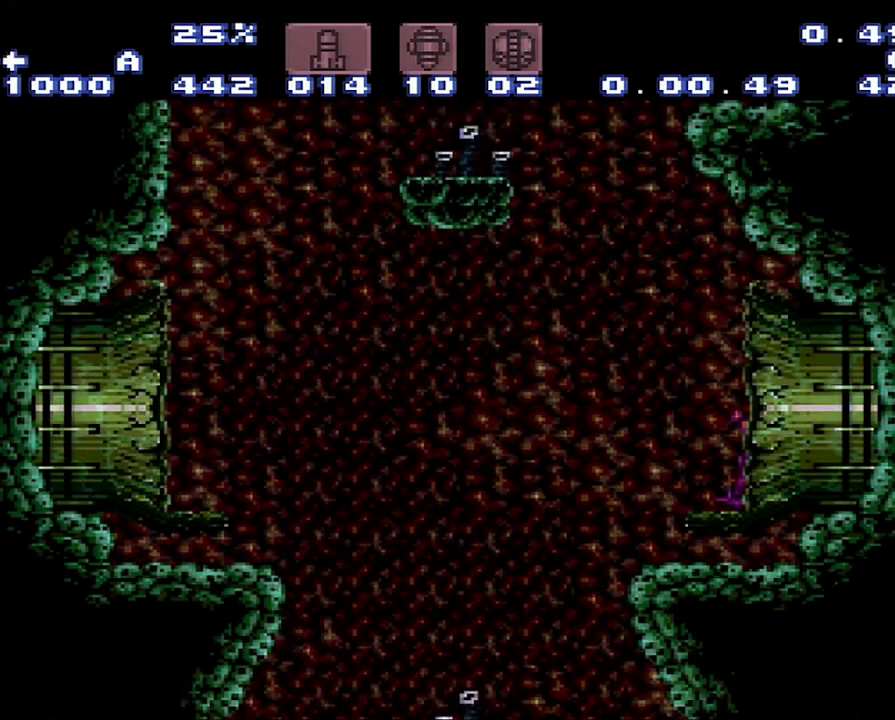
{"buttons": ["DPAD_LEFT"], "events": [[167, "R1", "down"], [450, "R1", "up"], [483, "DPAD_LEFT", "down"]]}
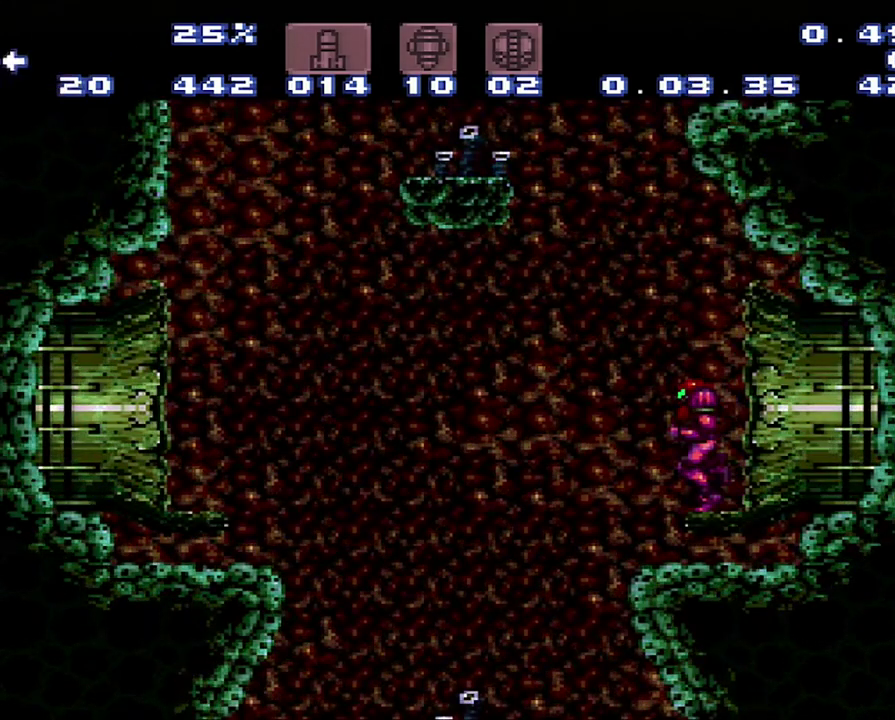
{"buttons": ["B", "DPAD_RIGHT"], "events": [[33, "B", "down"], [217, "DPAD_LEFT", "up"], [317, "DPAD_RIGHT", "down"]]}
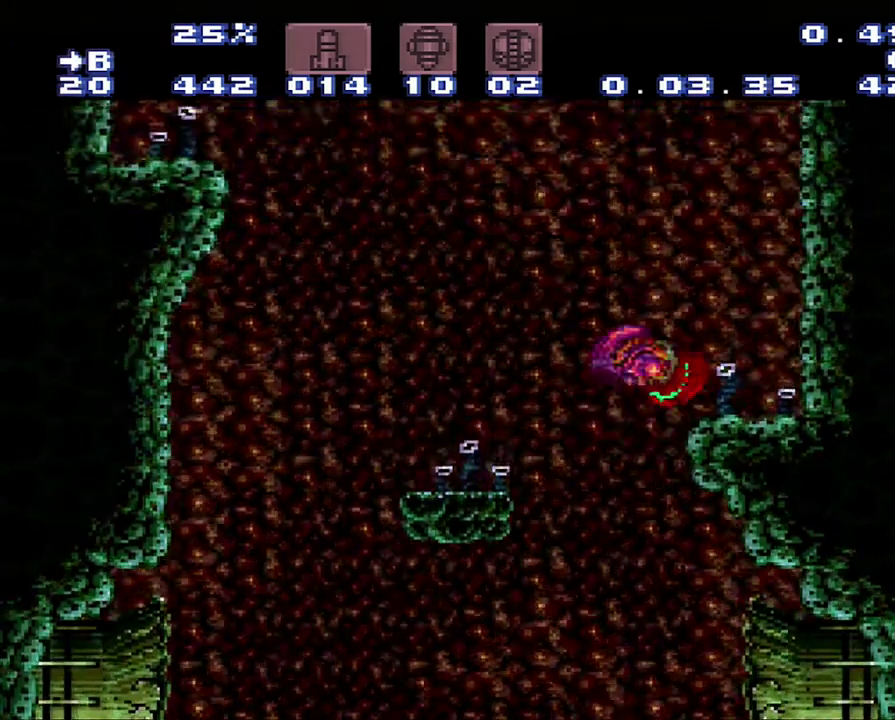
{"buttons": ["B"], "events": [[283, "DPAD_RIGHT", "up"]]}
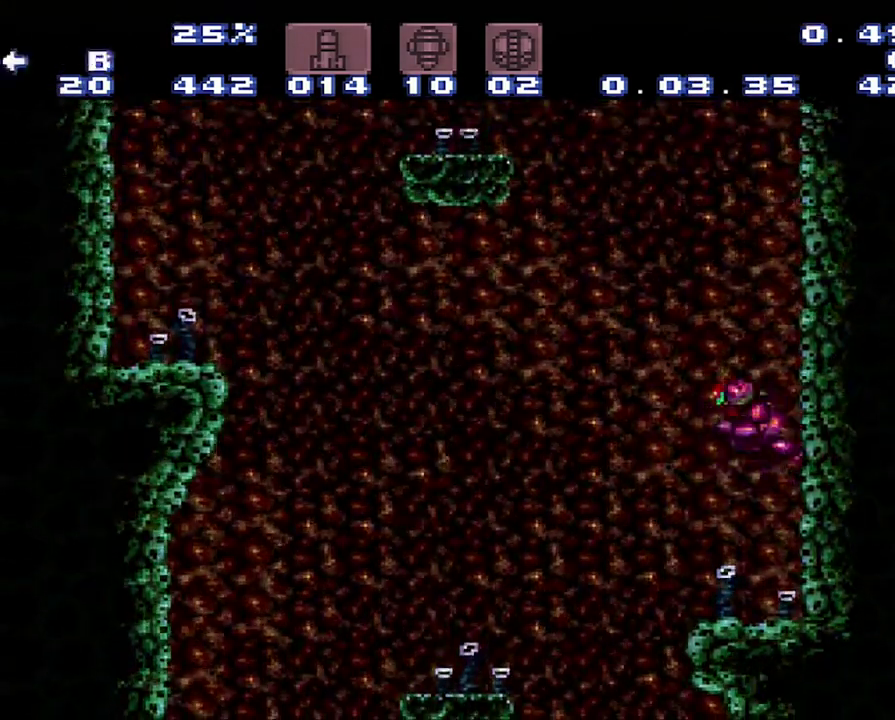
{"buttons": ["B", "DPAD_LEFT"], "events": [[17, "DPAD_LEFT", "down"]]}
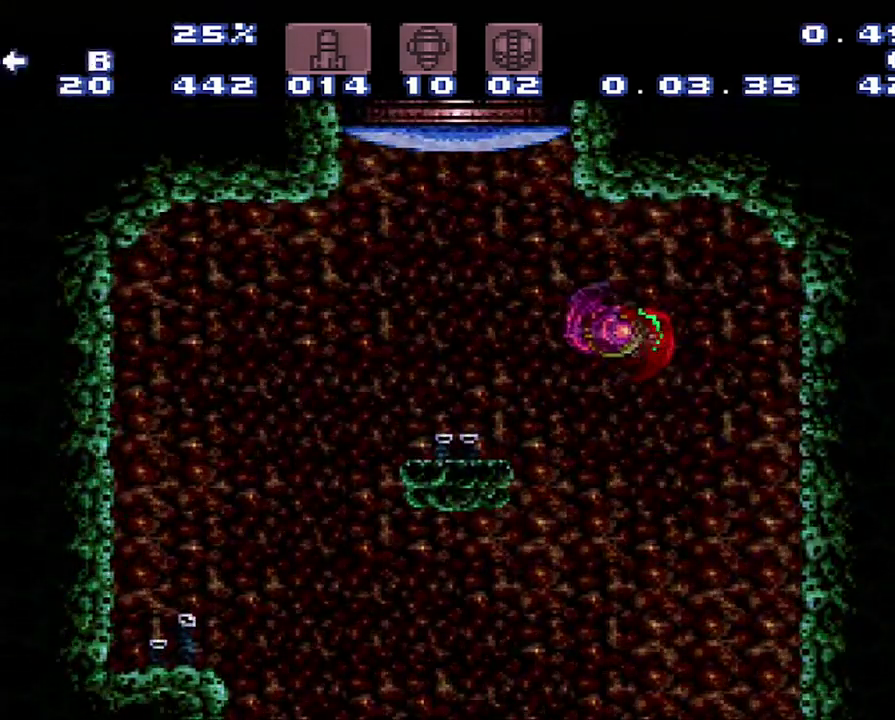
{"buttons": ["DPAD_UP"], "events": [[333, "B", "up"], [367, "DPAD_UP", "down"], [450, "DPAD_LEFT", "up"]]}
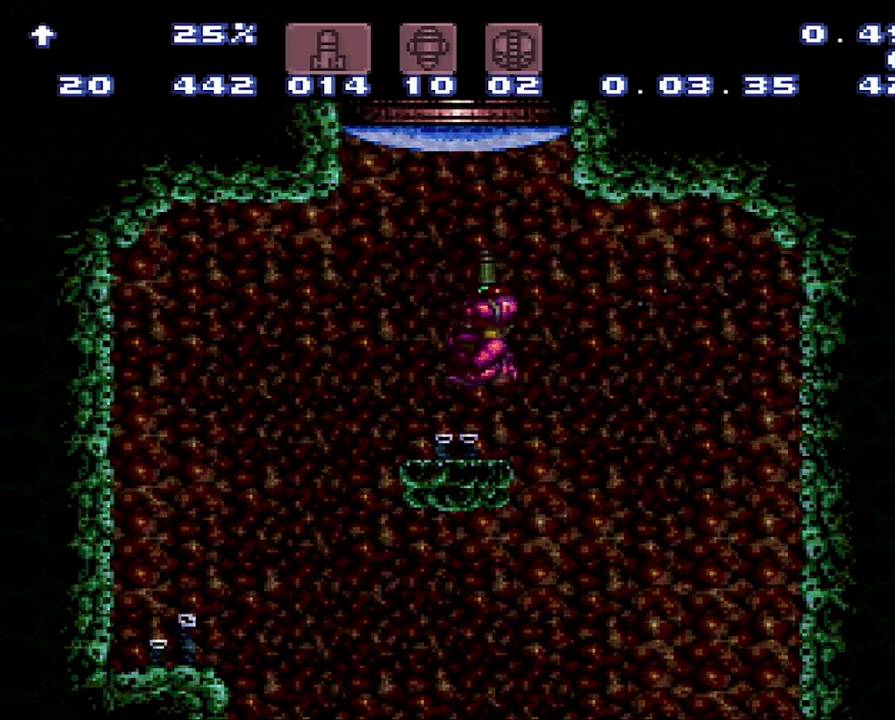
{"buttons": ["B", "DPAD_UP"], "events": [[100, "Y", "down"], [200, "Y", "up"], [433, "B", "down"]]}
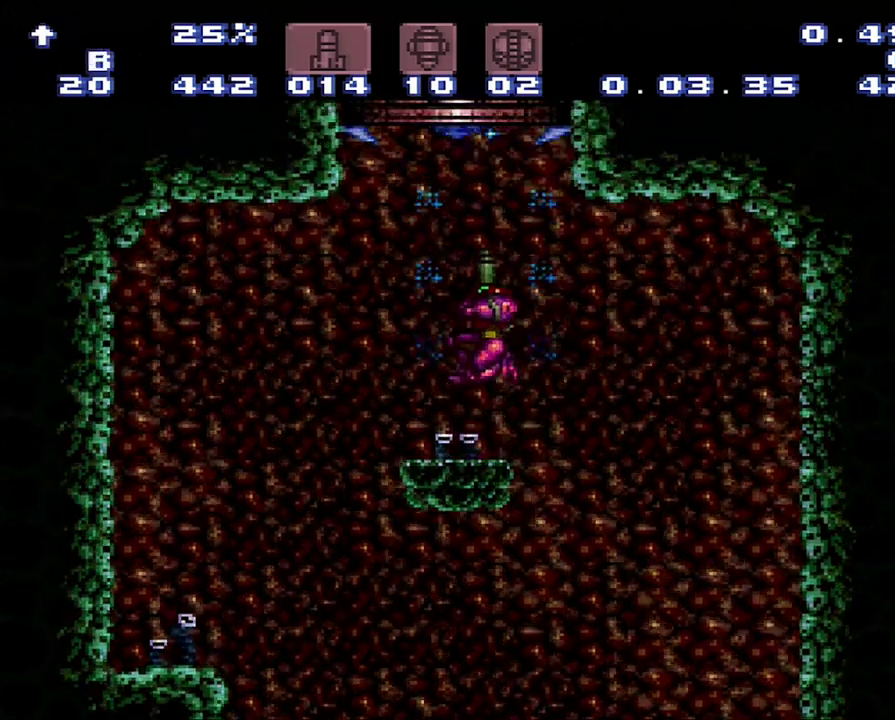
{"buttons": [], "events": [[433, "DPAD_UP", "up"], [500, "B", "up"]]}
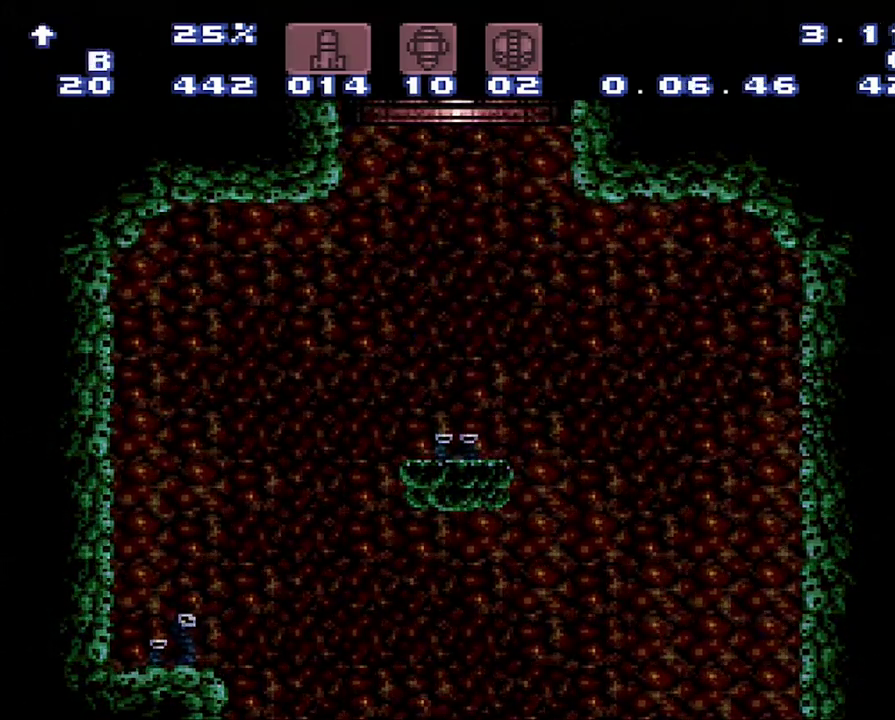
{"buttons": [], "events": []}
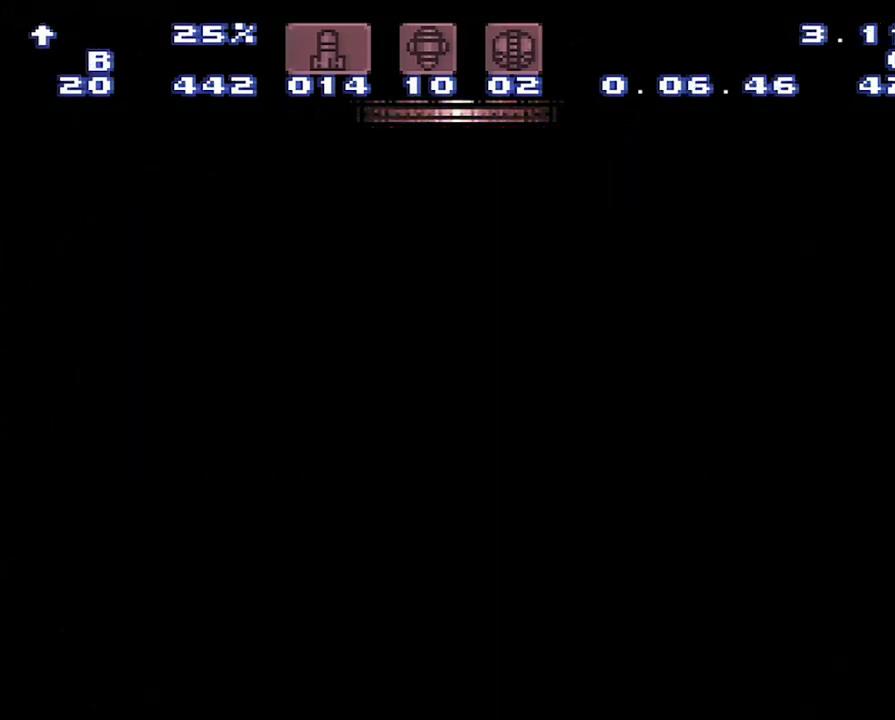
{"buttons": [], "events": []}
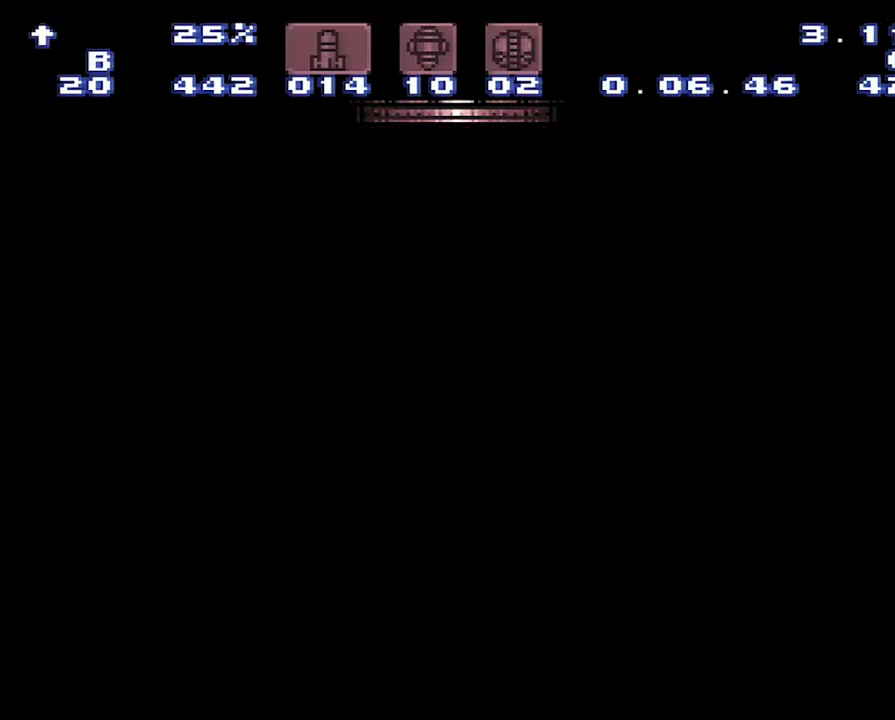
{"buttons": [], "events": []}
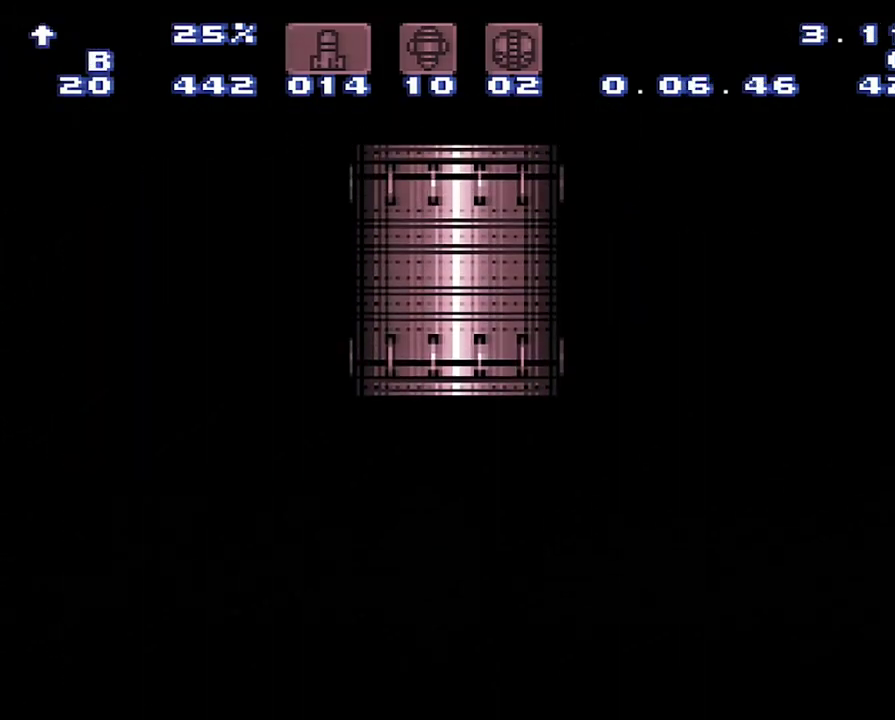
{"buttons": [], "events": []}
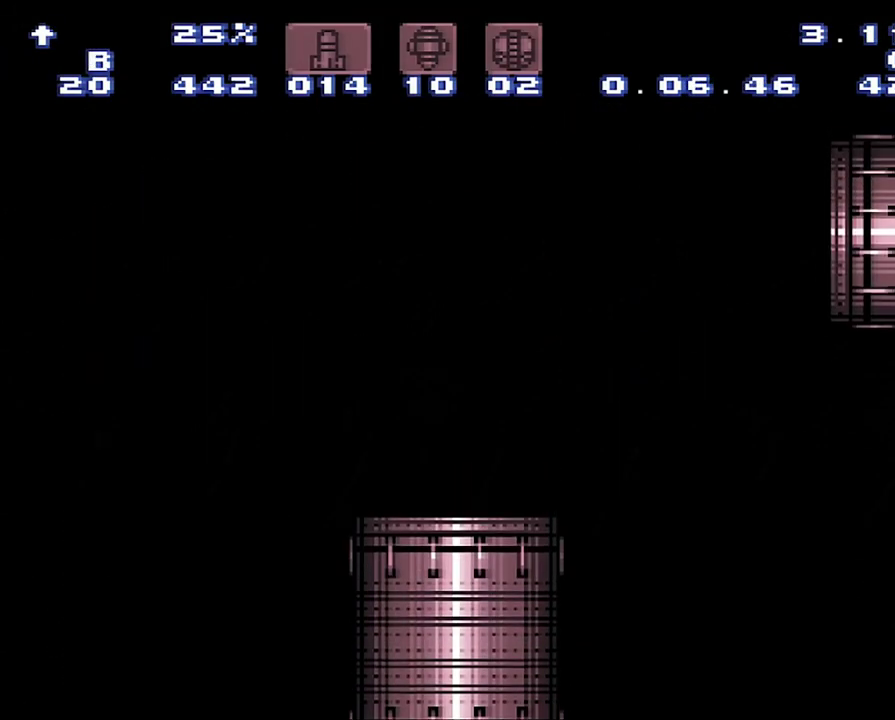
{"buttons": [], "events": []}
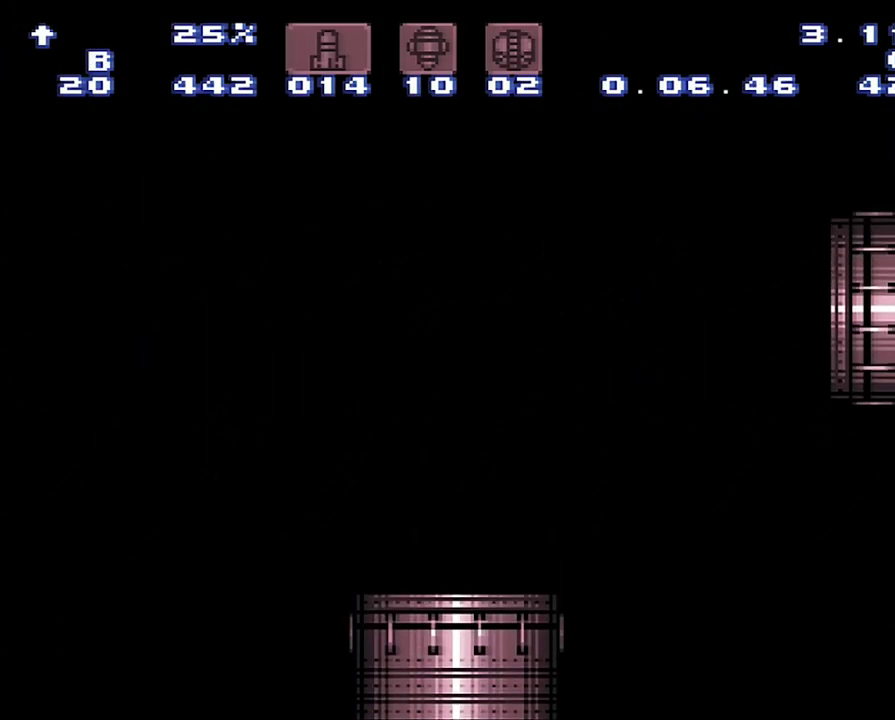
{"buttons": [], "events": []}
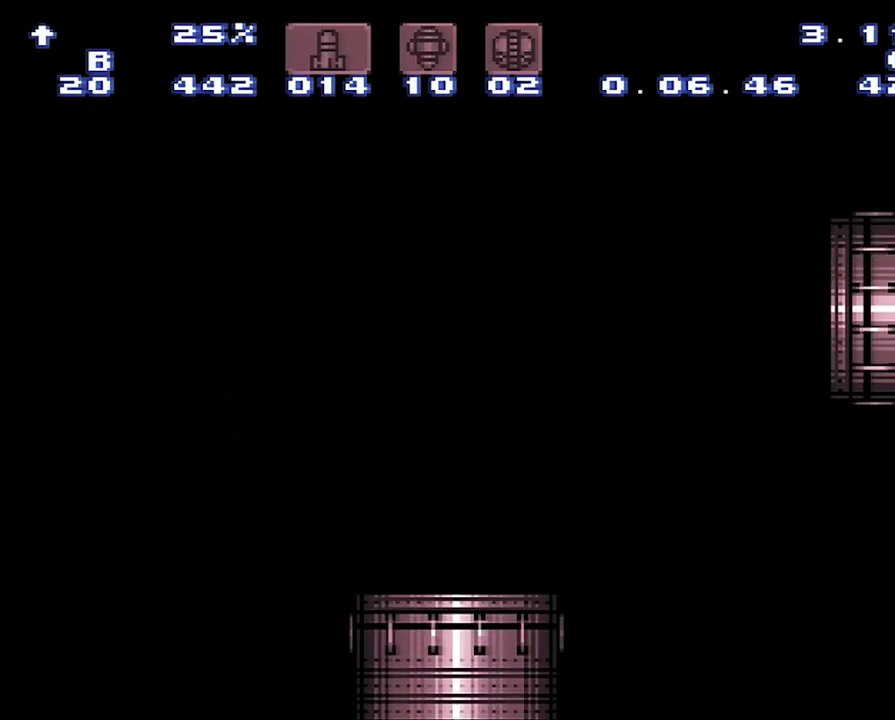
{"buttons": [], "events": []}
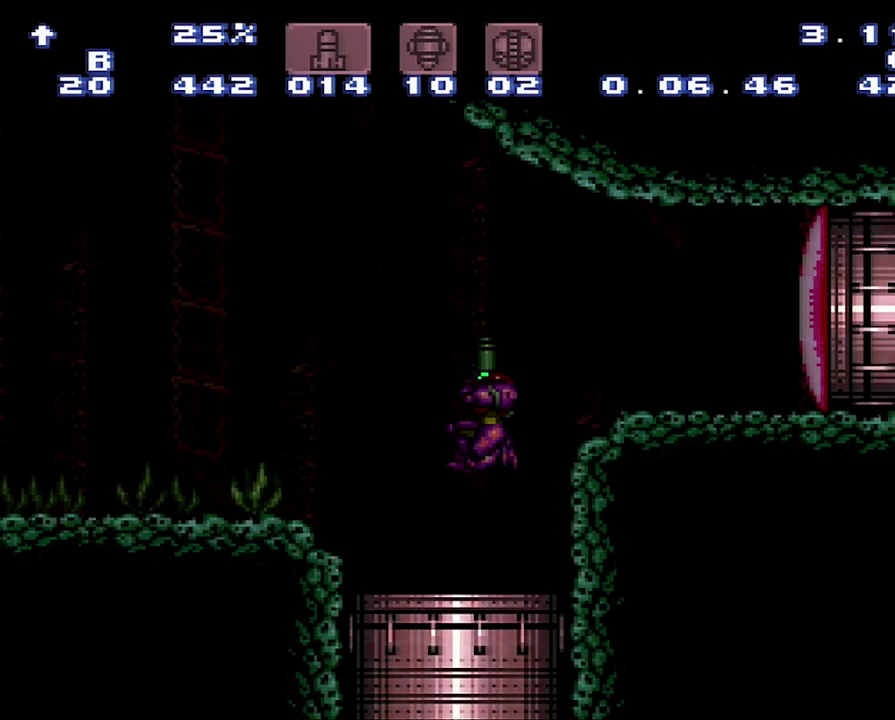
{"buttons": ["DPAD_LEFT"], "events": [[483, "DPAD_LEFT", "down"]]}
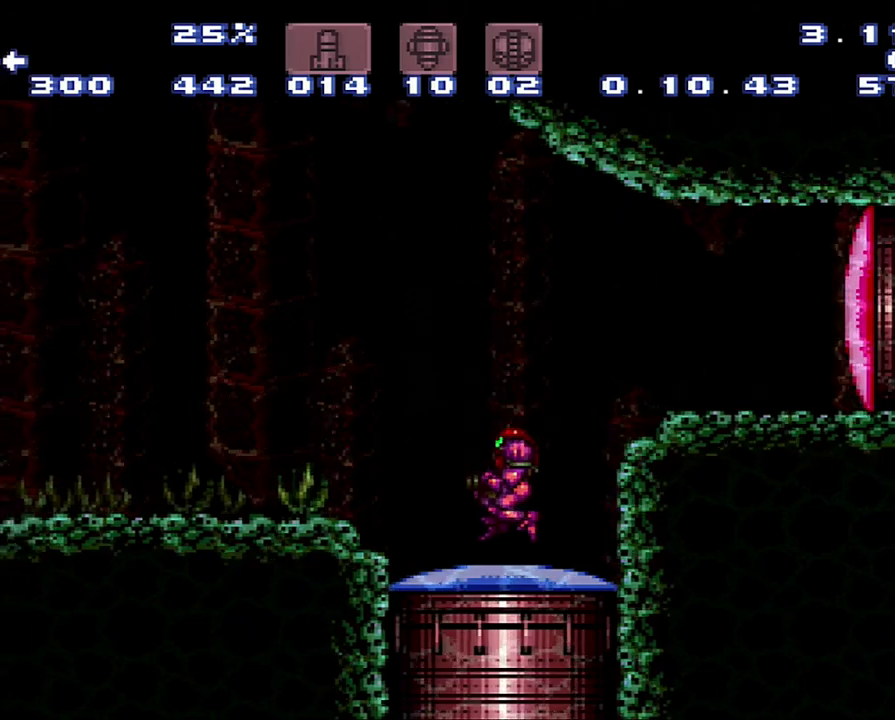
{"buttons": ["B", "DPAD_LEFT"], "events": [[250, "B", "down"]]}
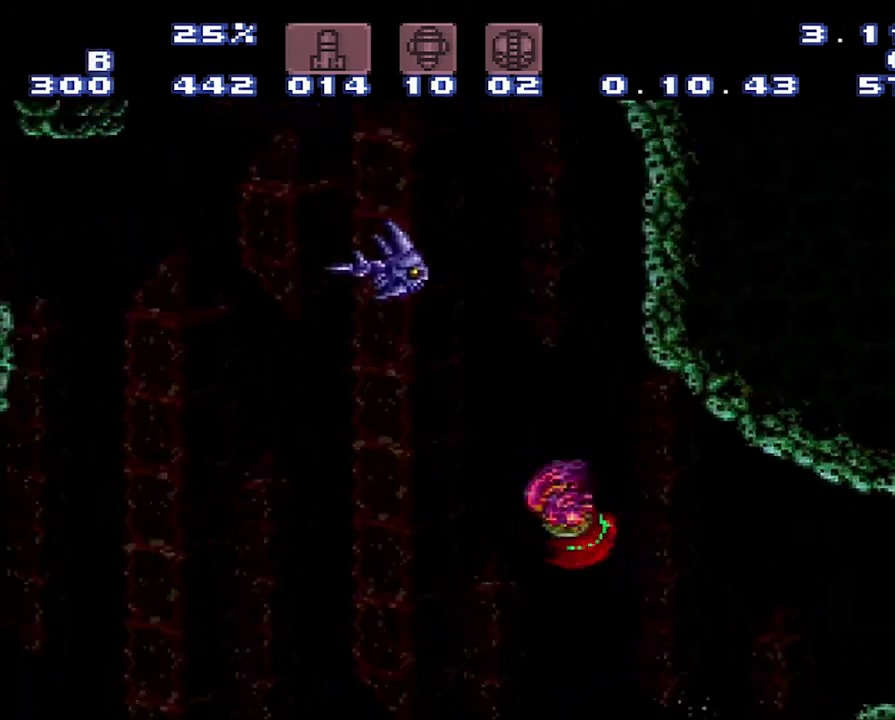
{"buttons": ["B"], "events": [[17, "DPAD_LEFT", "up"], [67, "DPAD_RIGHT", "down"], [417, "DPAD_RIGHT", "up"]]}